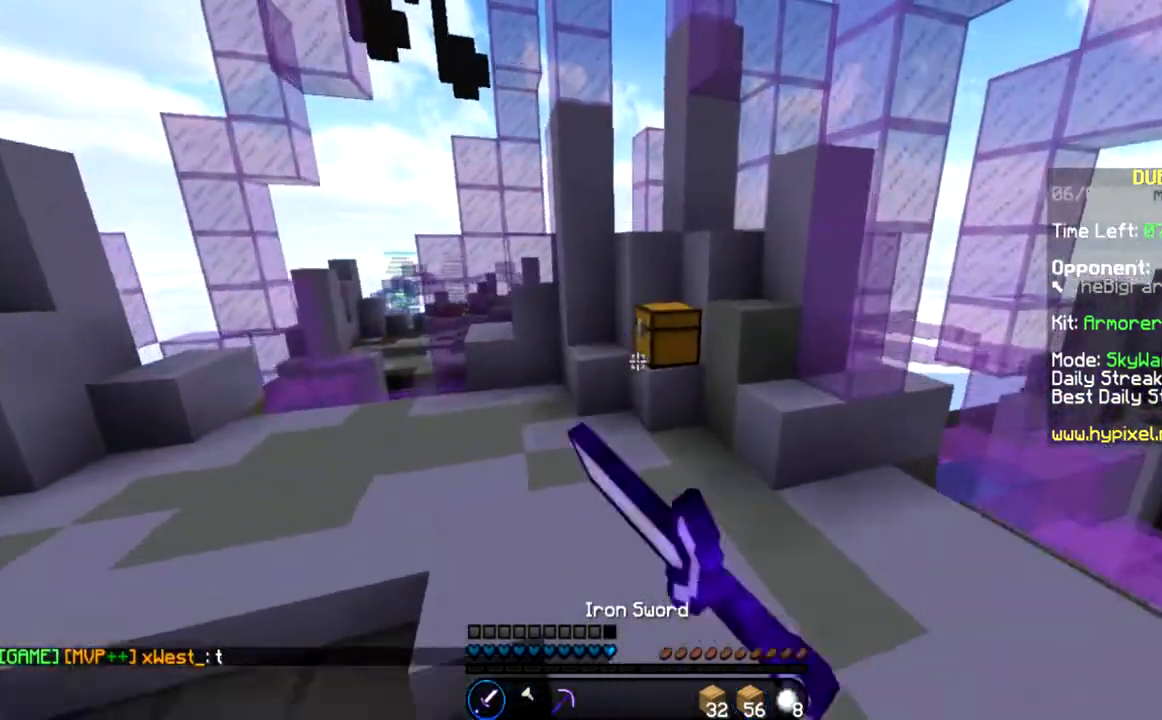
Gameplay with keyboard and mouse; each line is a JSON object with the keys and mouse buttons held at the frame after it. "events" lists presses ("down") and releases ("up") of "a", "d", "s", "space", "w", "mouse_left" and "mouse_right" between this image and that frame as [ms after this image, input, new state], when the widget could be followed in between. "mouse_left", "mouse_right" = the "left", "right" buttons of the "mouse" list. No other keys are recorded. Fast repeated clicks can show as one long hold. Mouse movement is not recorded.
{"keys": ["space", "w"], "mouse": [], "events": [[101, "mouse_left", "down"], [134, "mouse_left", "up"]]}
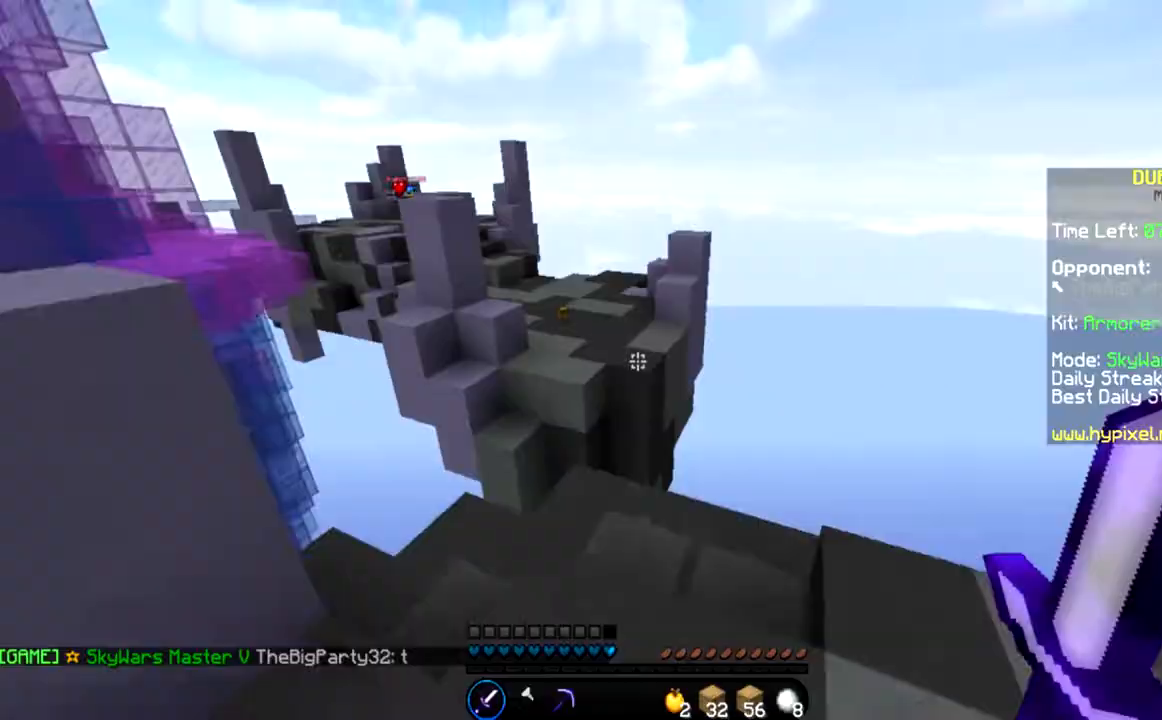
{"keys": ["w"], "mouse": [], "events": [[33, "a", "down"], [100, "space", "up"], [434, "a", "up"]]}
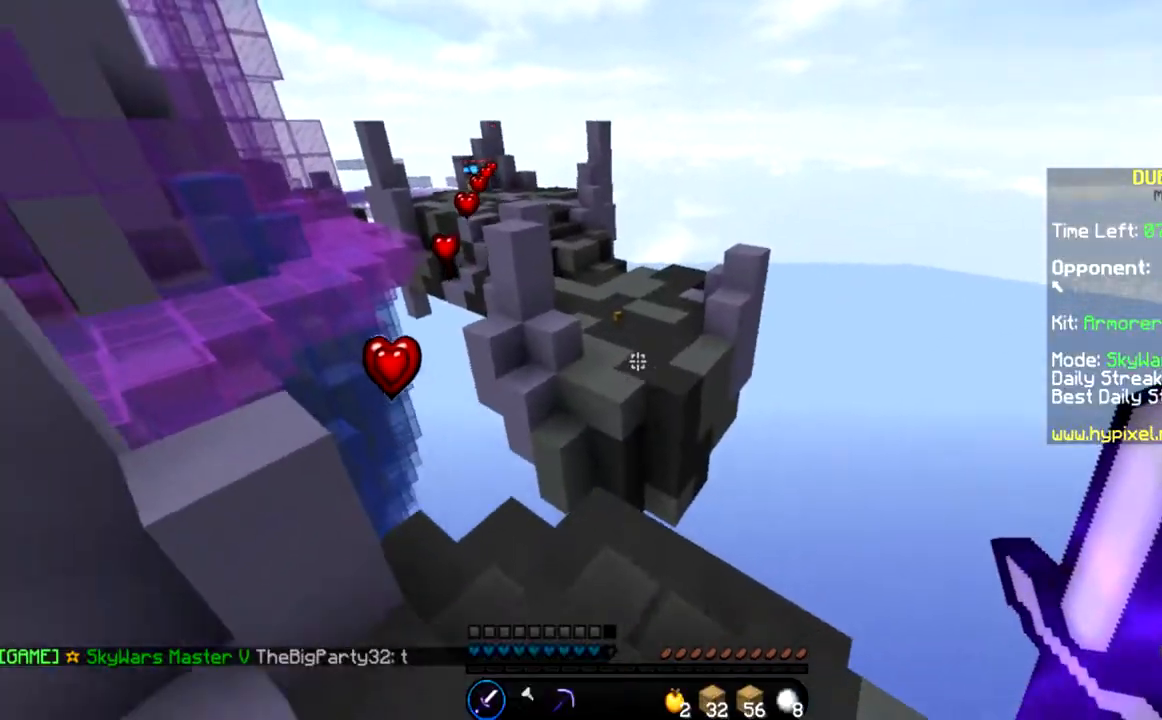
{"keys": ["w"], "mouse": [], "events": []}
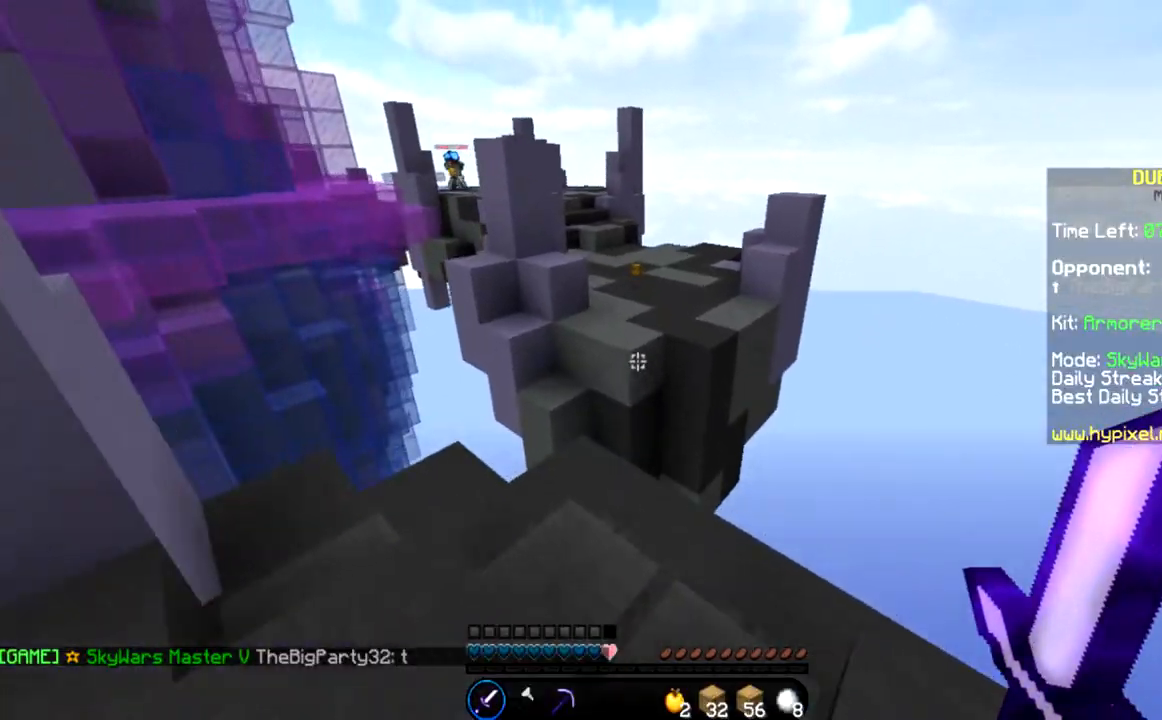
{"keys": ["w"], "mouse": [], "events": [[133, "a", "down"], [267, "a", "up"]]}
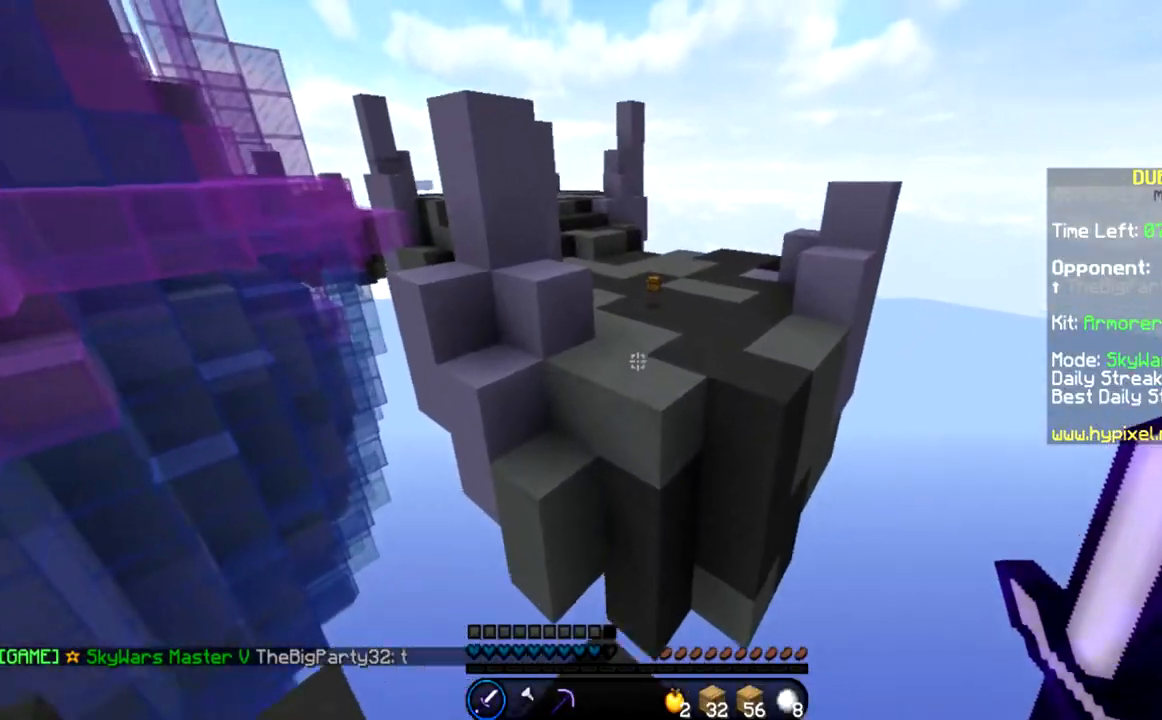
{"keys": ["space", "w"], "mouse": [], "events": [[234, "space", "down"]]}
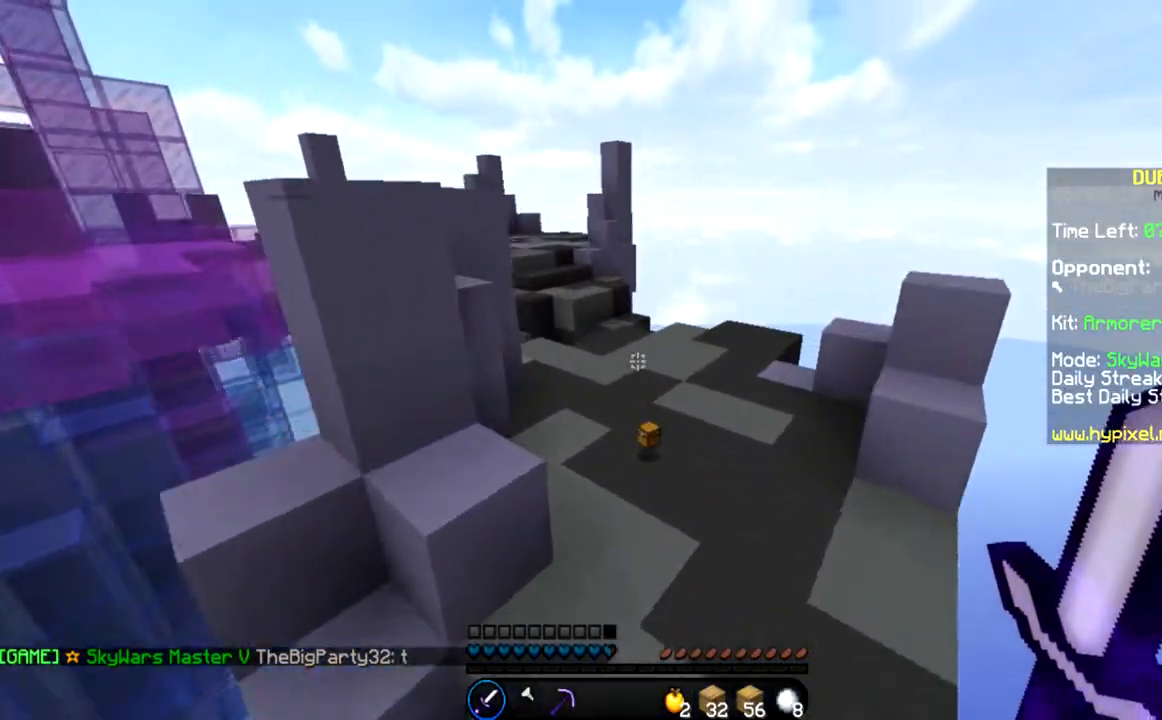
{"keys": ["space", "w"], "mouse": [], "events": []}
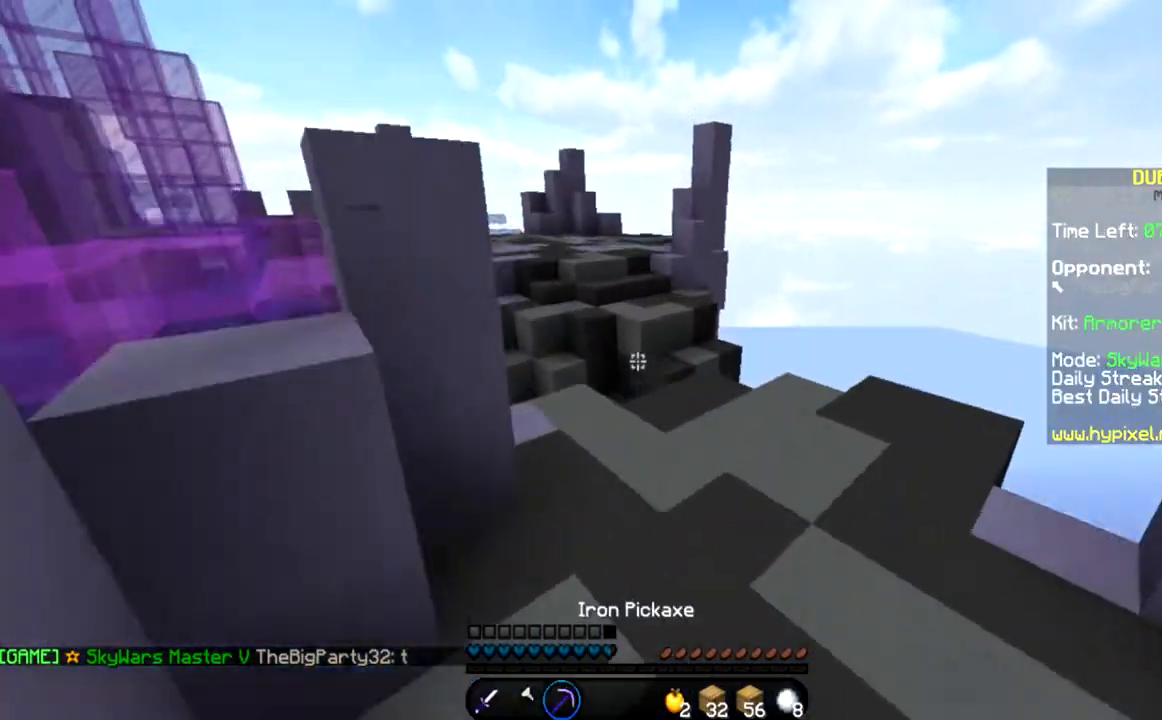
{"keys": ["a", "w"], "mouse": [], "events": [[200, "space", "up"], [367, "a", "down"]]}
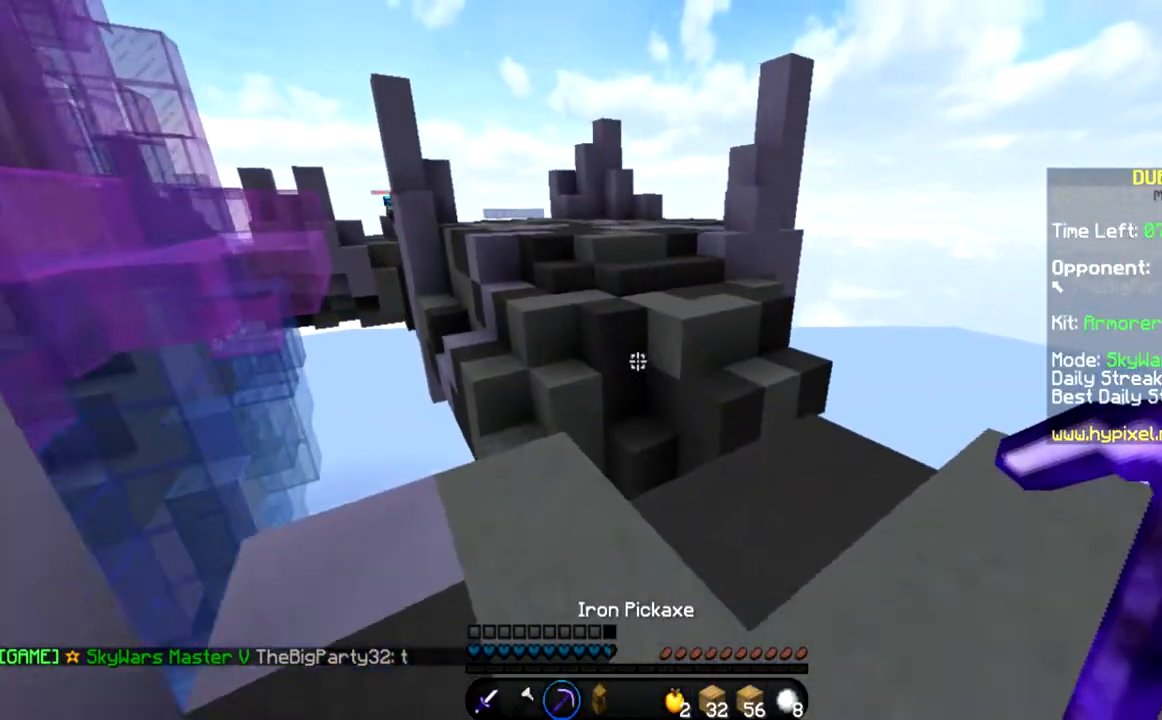
{"keys": ["w"], "mouse": [], "events": [[234, "a", "up"]]}
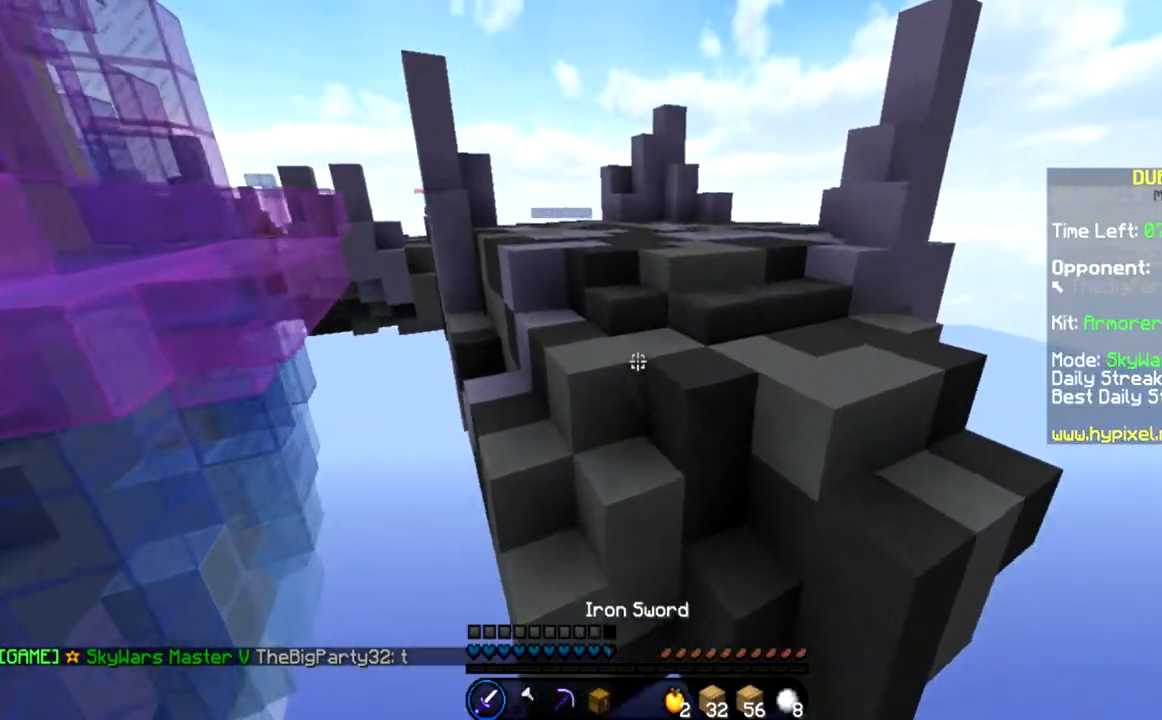
{"keys": ["w"], "mouse": [], "events": [[33, "space", "down"], [400, "space", "up"]]}
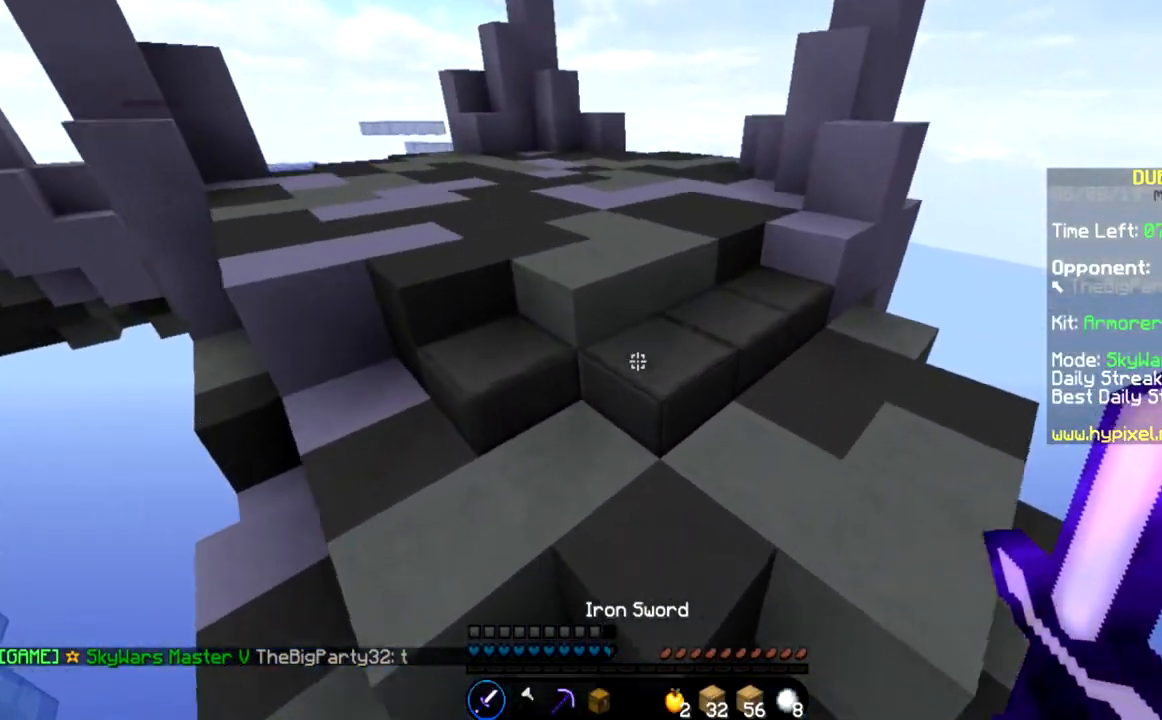
{"keys": ["w"], "mouse": [], "events": [[133, "space", "down"], [467, "space", "up"]]}
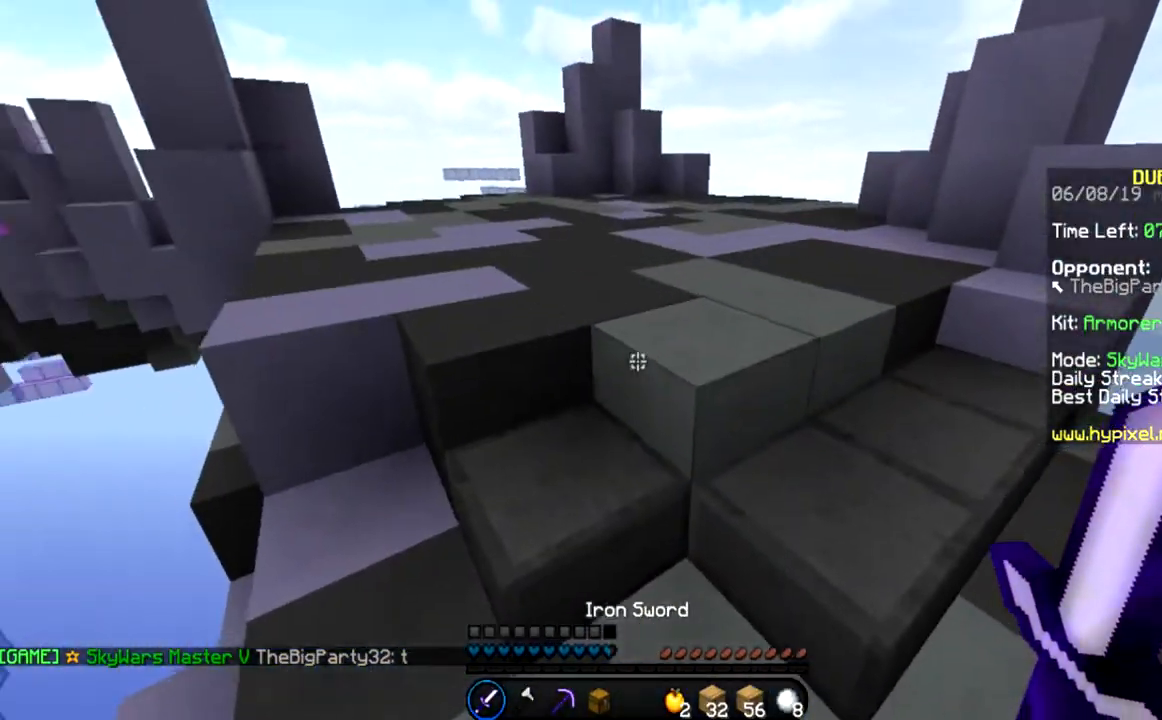
{"keys": ["w"], "mouse": [], "events": [[133, "space", "down"], [333, "space", "up"]]}
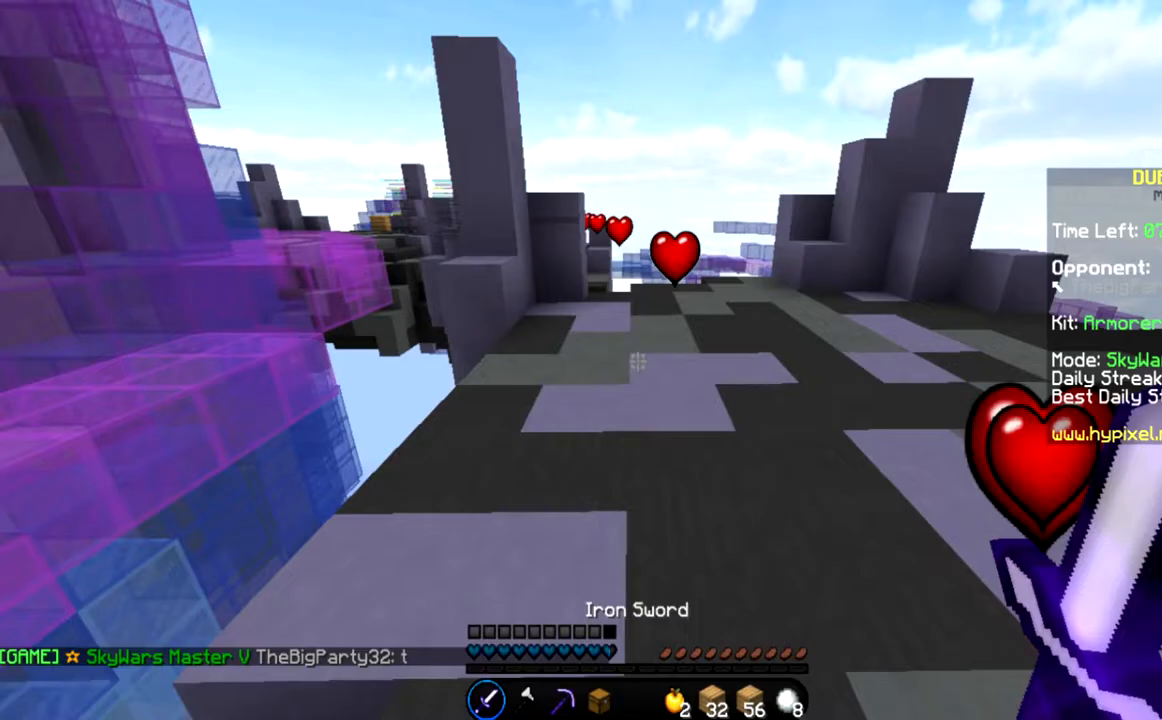
{"keys": ["d", "w"], "mouse": [], "events": [[67, "space", "down"], [367, "space", "up"], [467, "d", "down"]]}
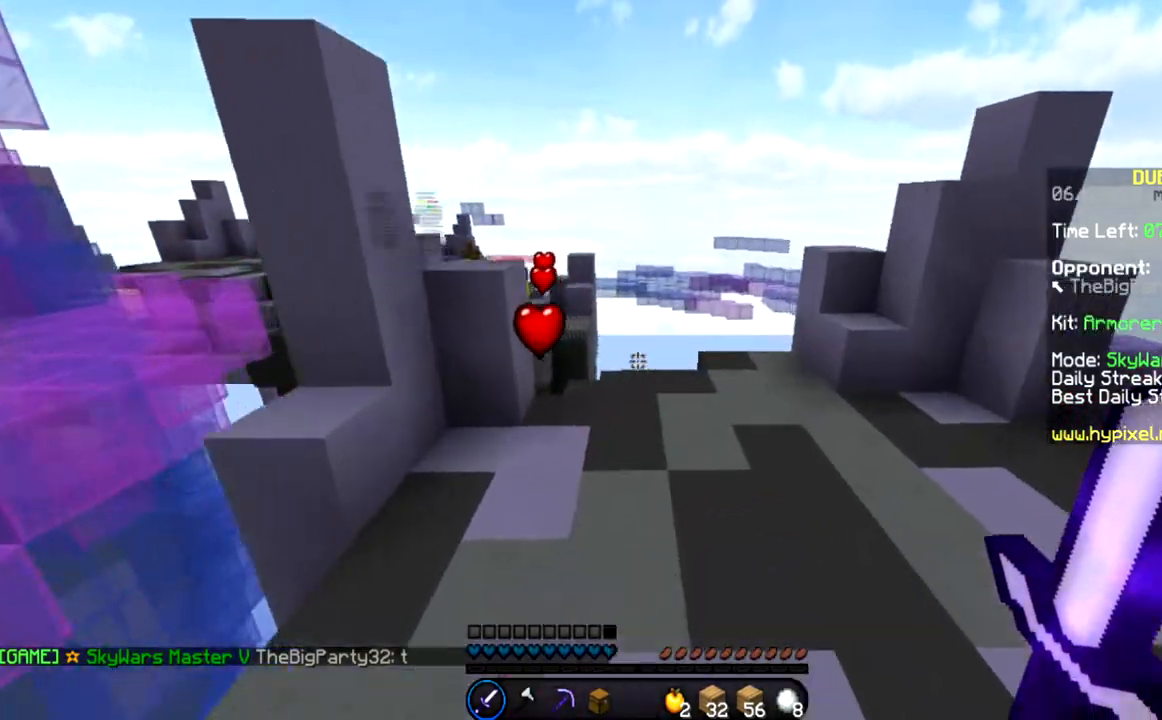
{"keys": ["d", "w"], "mouse": [], "events": [[133, "space", "down"], [500, "space", "up"]]}
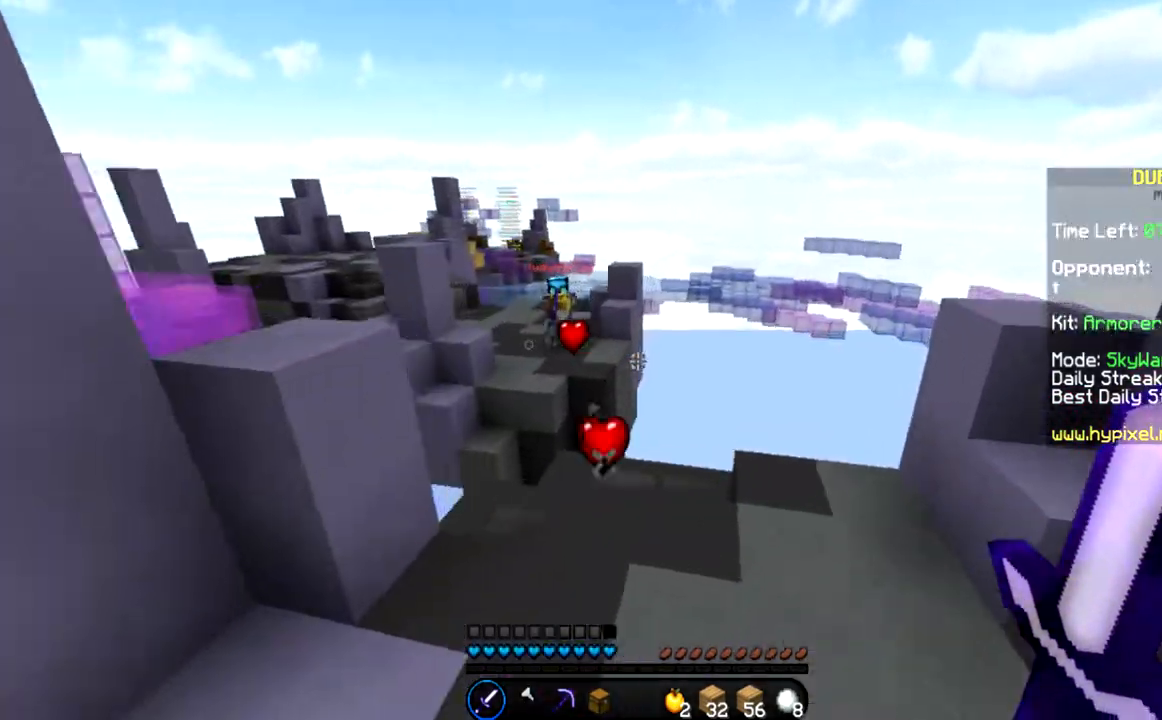
{"keys": ["d", "w"], "mouse": [], "events": []}
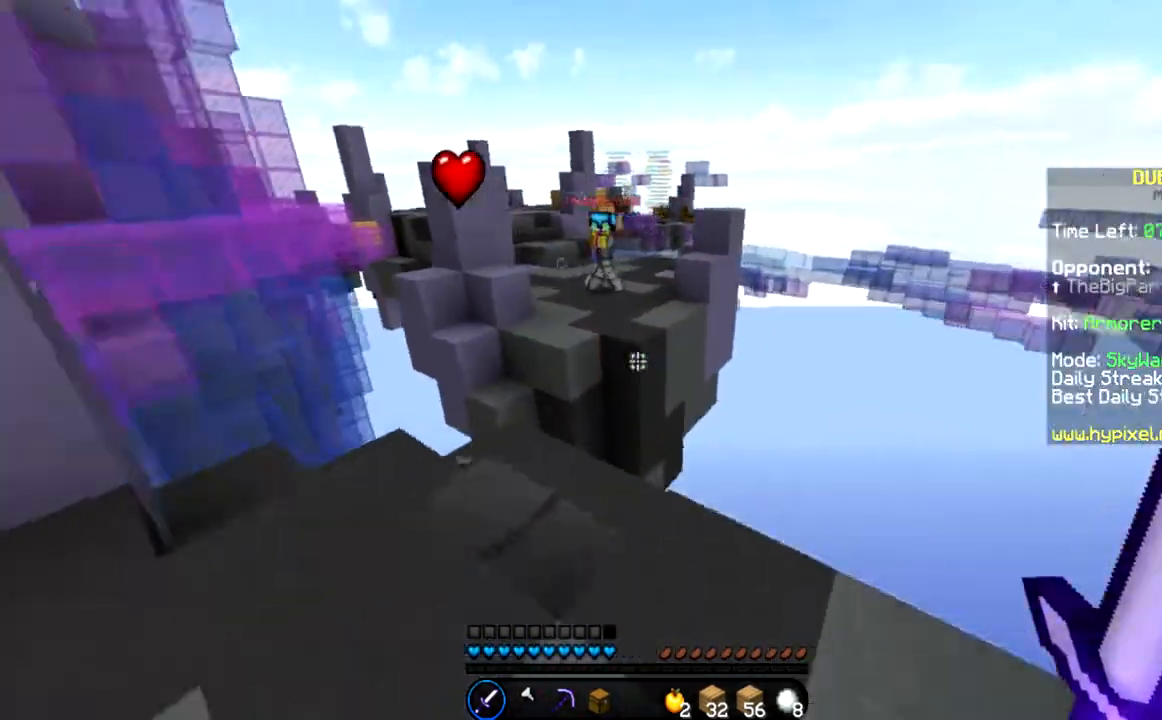
{"keys": ["a", "space", "w"], "mouse": [], "events": [[66, "a", "down"], [133, "d", "up"], [467, "space", "down"]]}
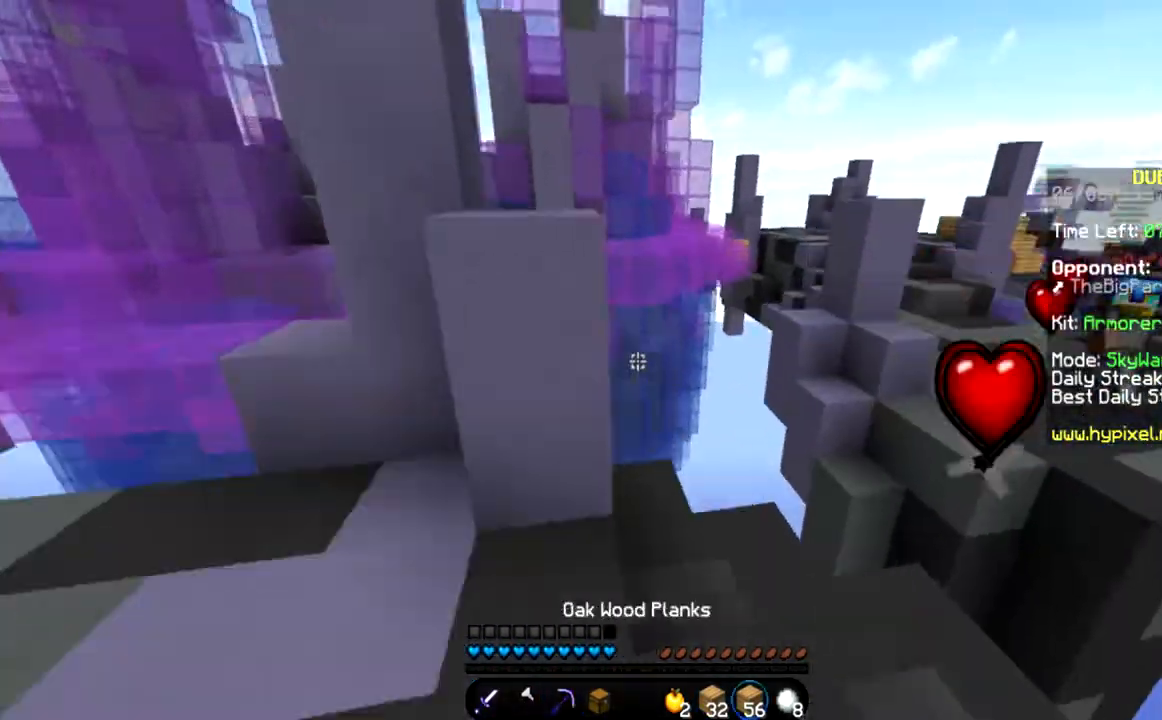
{"keys": ["d", "w"], "mouse": [], "events": [[267, "space", "up"], [334, "d", "down"], [434, "a", "up"]]}
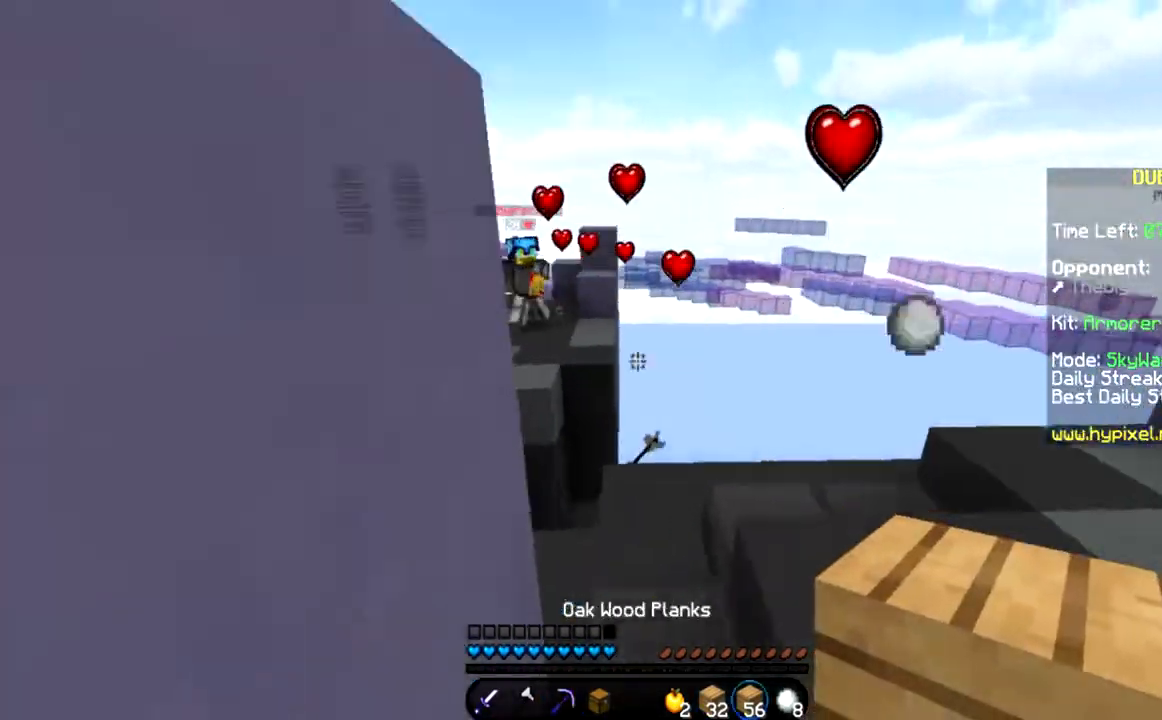
{"keys": ["d", "s"], "mouse": [], "events": [[301, "w", "up"], [468, "s", "down"]]}
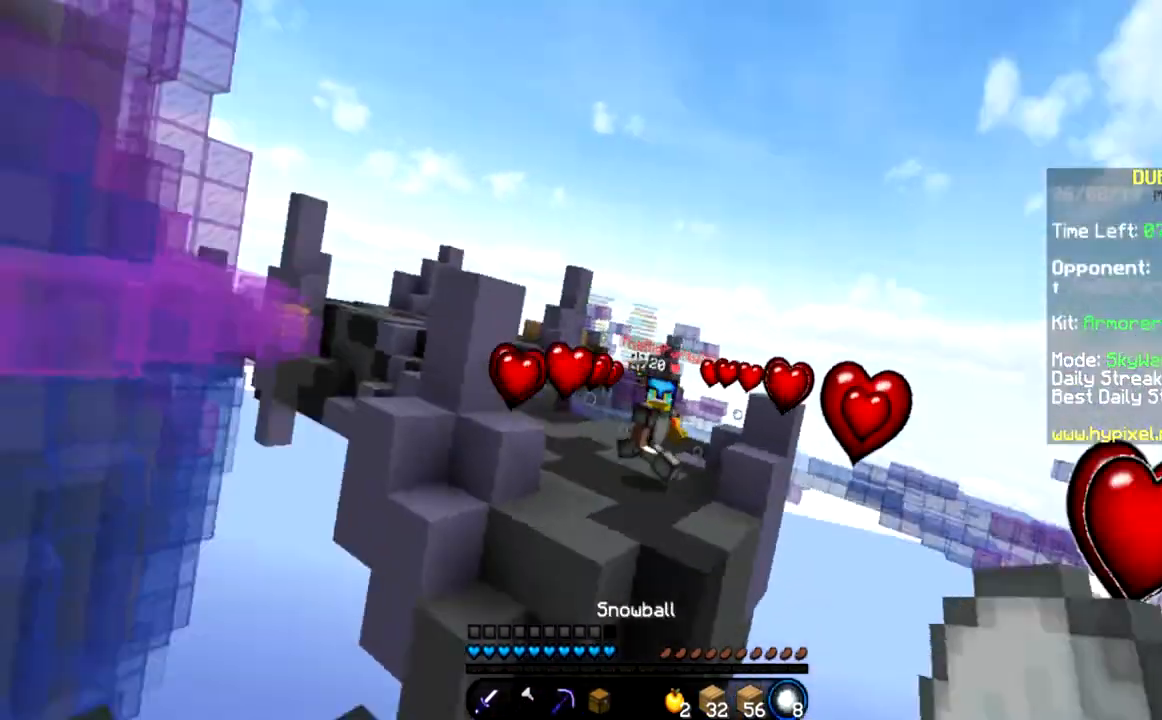
{"keys": ["w"], "mouse": [], "events": [[67, "mouse_left", "down"], [67, "mouse_right", "down"], [100, "mouse_left", "up"], [133, "mouse_right", "up"], [200, "d", "up"], [267, "mouse_left", "down"], [267, "mouse_right", "down"], [267, "s", "up"], [300, "mouse_left", "up"], [334, "a", "down"], [334, "mouse_right", "up"], [334, "w", "down"], [434, "a", "up"], [434, "mouse_left", "down"], [434, "mouse_right", "down"], [467, "mouse_left", "up"], [501, "mouse_right", "up"]]}
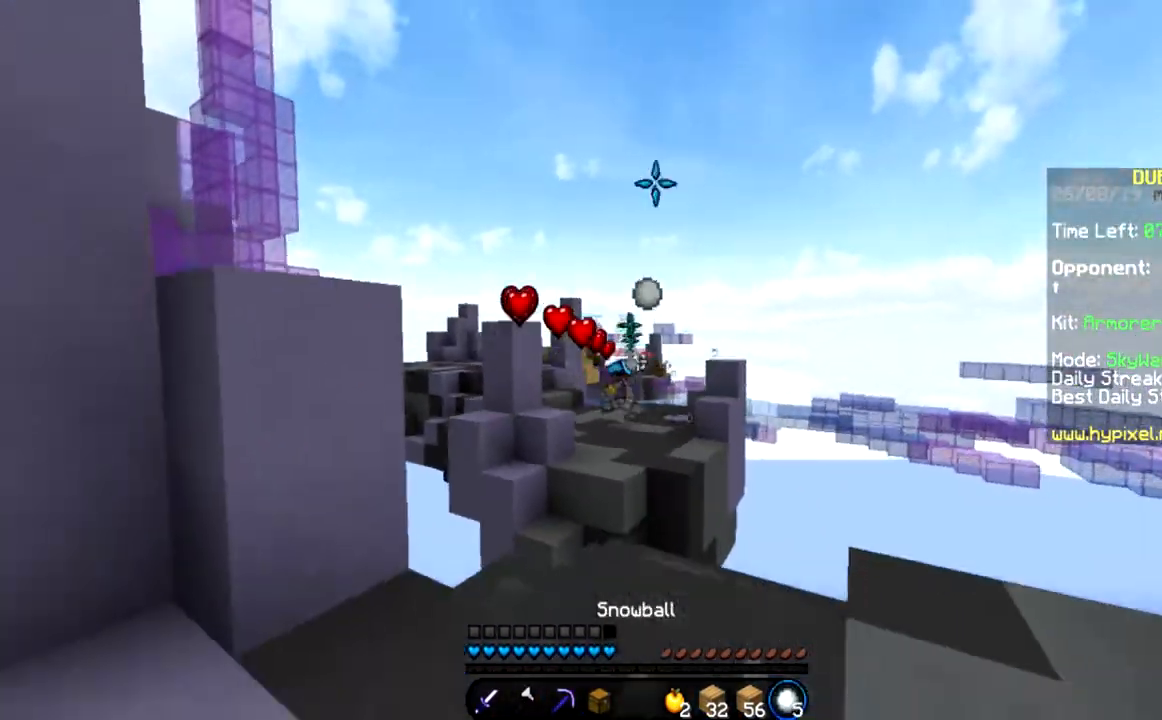
{"keys": ["w"], "mouse": [], "events": [[66, "mouse_left", "down"], [66, "mouse_right", "down"], [100, "mouse_left", "up"], [133, "mouse_right", "up"], [233, "mouse_left", "down"], [233, "mouse_right", "down"], [266, "mouse_left", "up"], [300, "mouse_right", "up"], [367, "mouse_left", "down"], [433, "mouse_left", "up"], [433, "mouse_right", "down"], [500, "mouse_right", "up"]]}
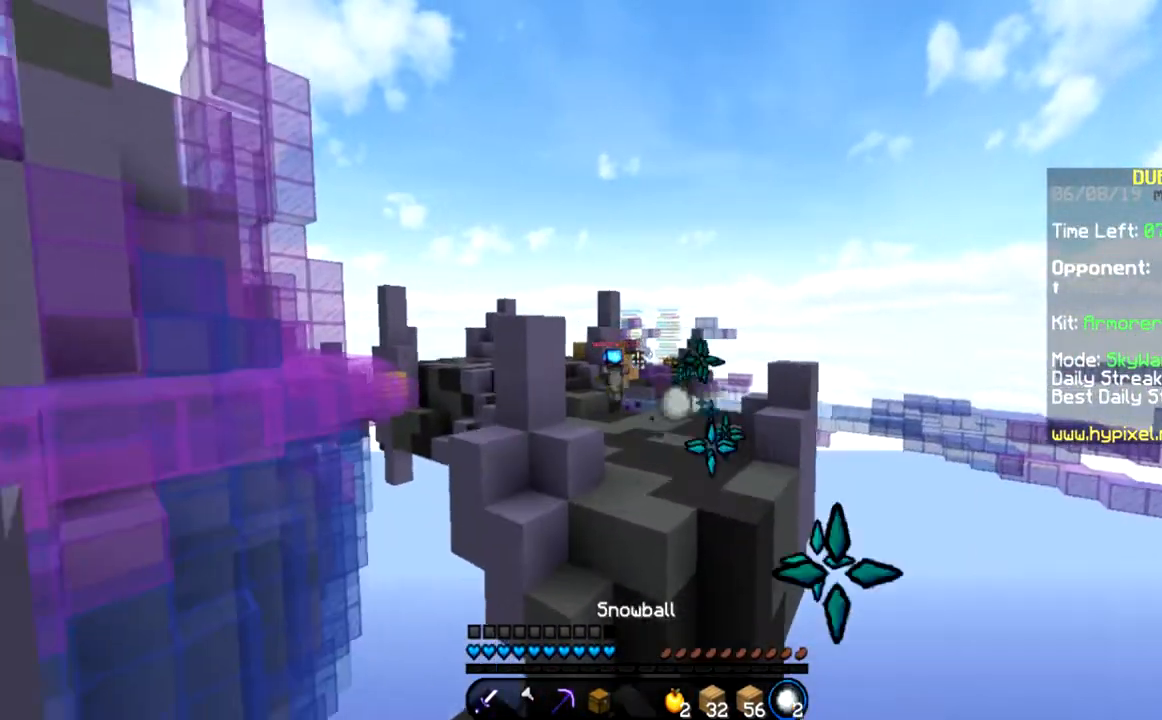
{"keys": ["w"], "mouse": [], "events": [[67, "mouse_left", "down"], [67, "mouse_right", "down"], [100, "mouse_left", "up"], [133, "mouse_right", "up"], [200, "mouse_right", "down"], [234, "mouse_left", "down"], [267, "mouse_left", "up"], [300, "mouse_right", "up"], [434, "mouse_left", "down"], [434, "mouse_right", "down"], [467, "mouse_left", "up"], [501, "mouse_right", "up"]]}
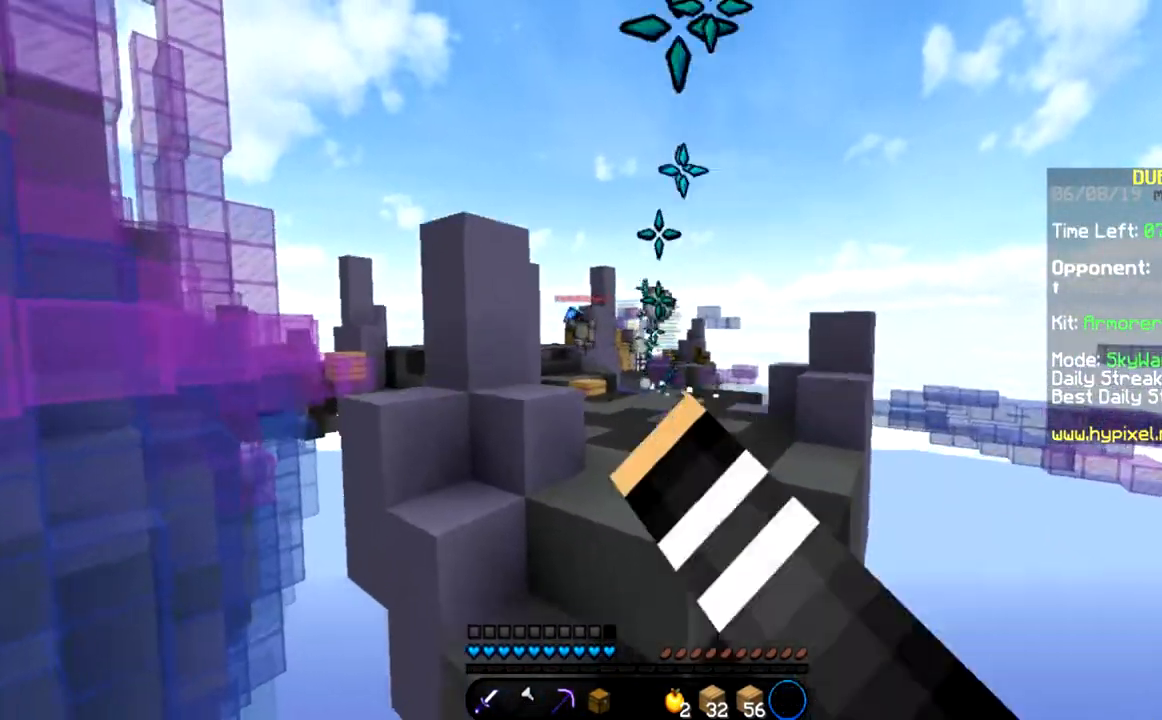
{"keys": ["space", "w"], "mouse": [], "events": [[66, "space", "down"]]}
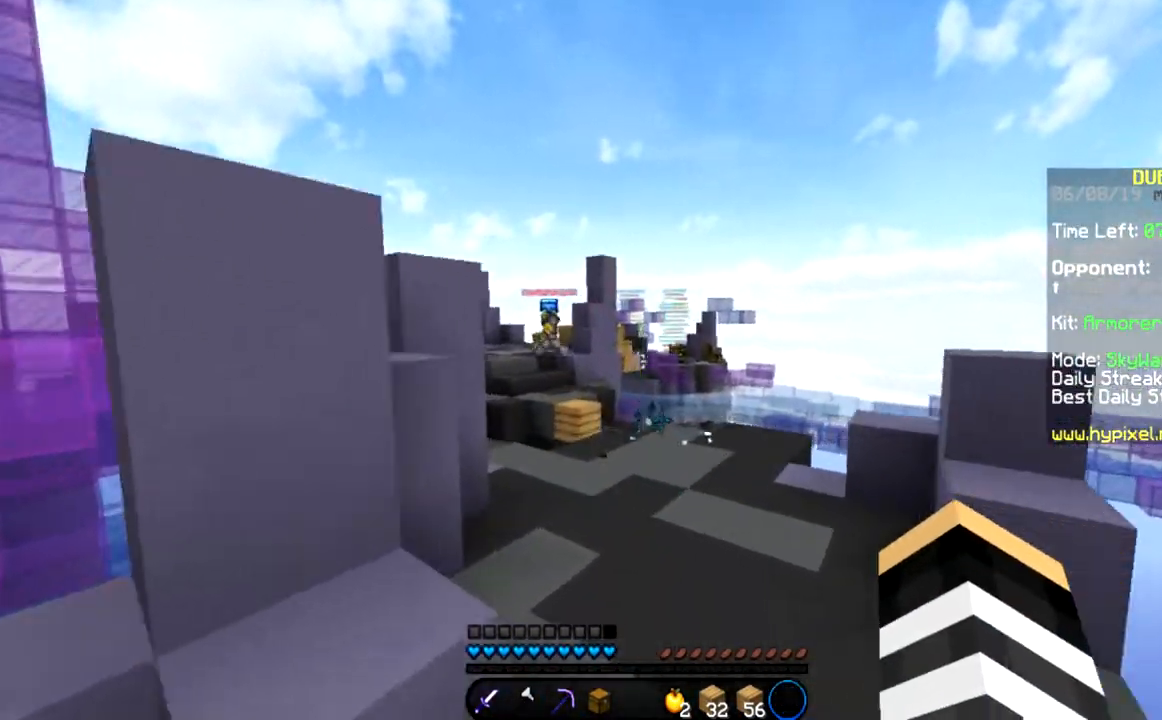
{"keys": ["d", "w"], "mouse": [], "events": [[267, "d", "down"], [467, "space", "up"]]}
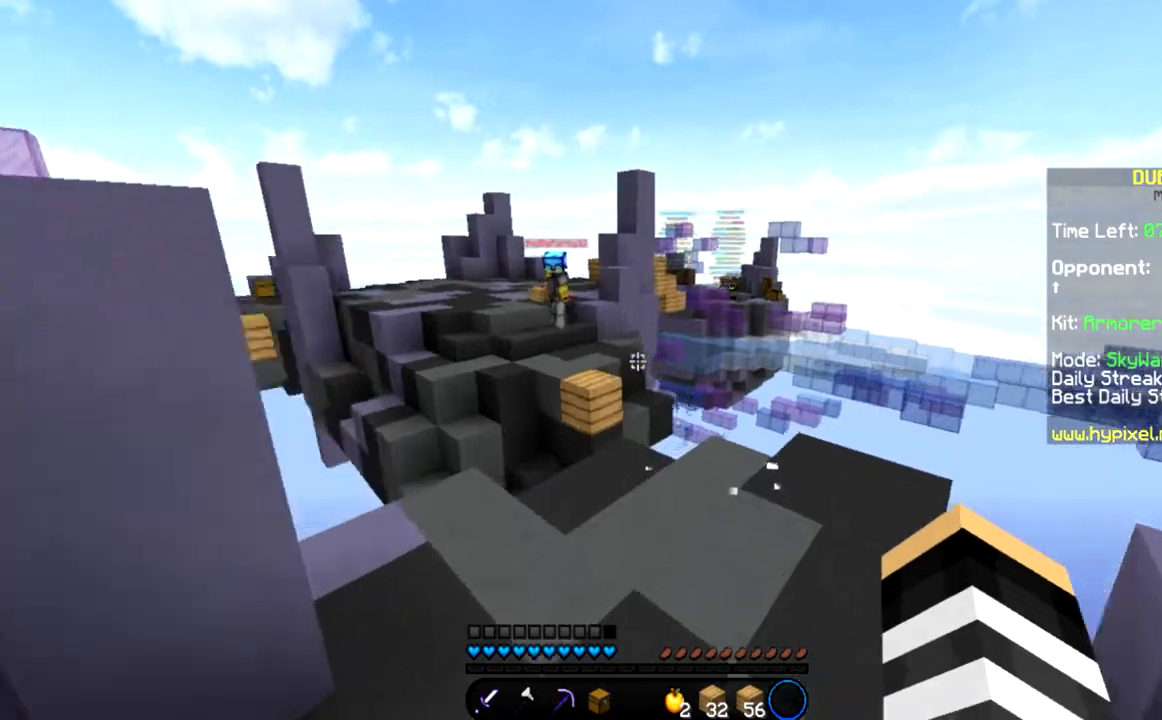
{"keys": ["d"], "mouse": [], "events": [[433, "w", "up"]]}
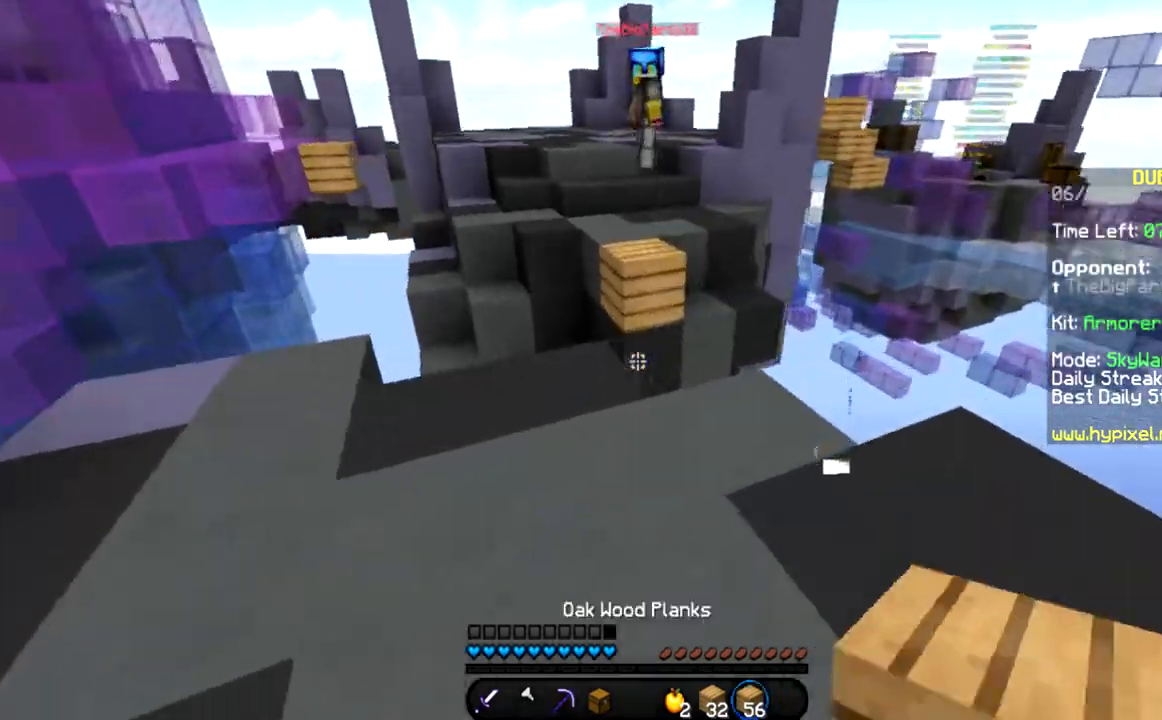
{"keys": ["w"], "mouse": [], "events": [[33, "d", "up"], [67, "a", "down"], [200, "mouse_right", "down"], [267, "mouse_right", "up"], [367, "w", "down"], [467, "a", "up"]]}
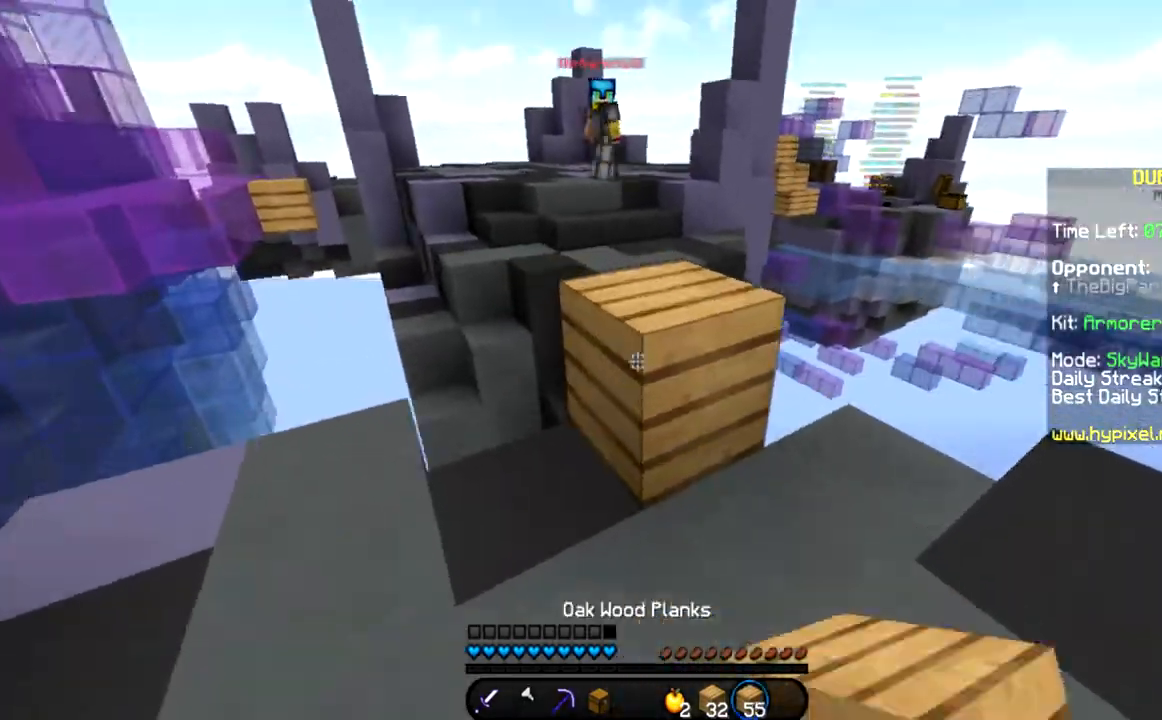
{"keys": ["space", "w"], "mouse": [], "events": [[67, "space", "down"], [201, "mouse_left", "down"], [234, "mouse_left", "up"], [301, "space", "up"], [501, "space", "down"]]}
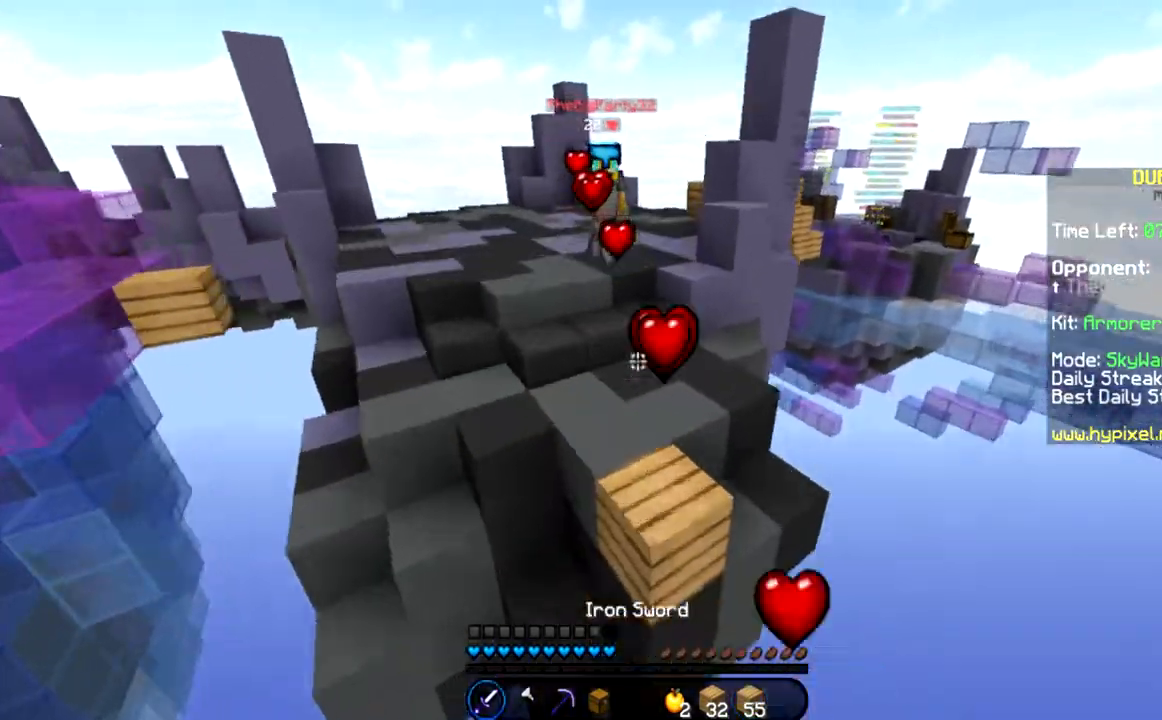
{"keys": ["w"], "mouse": [], "events": [[234, "space", "up"]]}
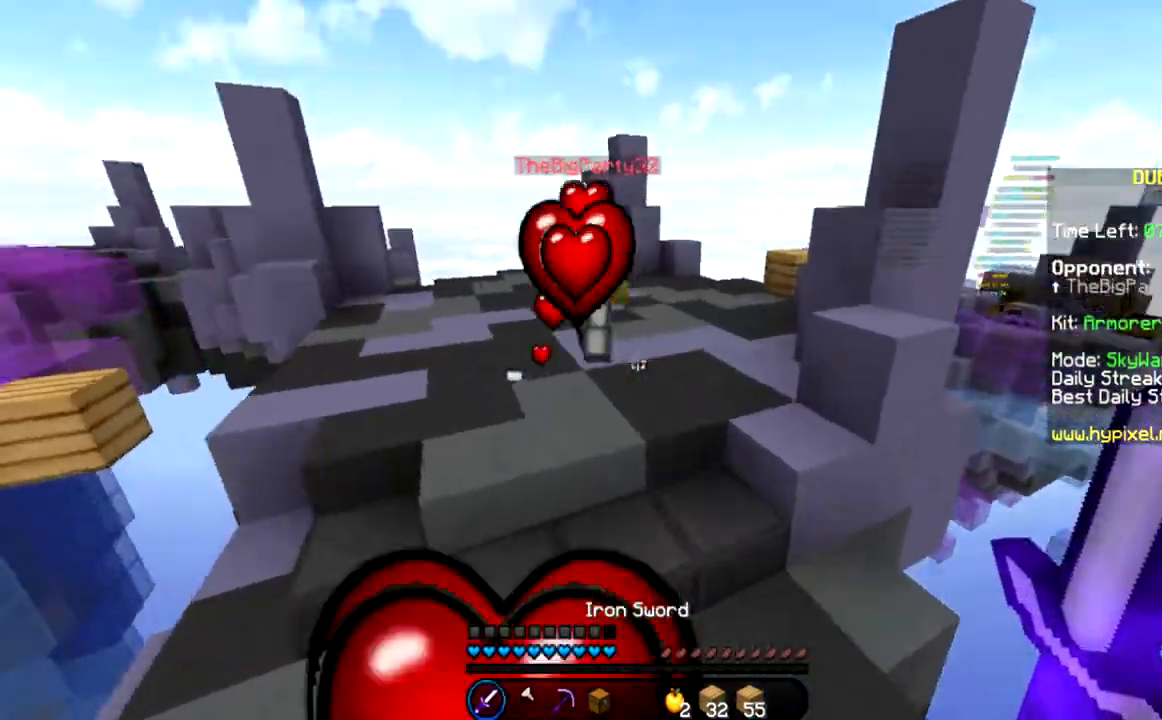
{"keys": ["w"], "mouse": ["left"], "events": [[166, "mouse_left", "down"], [200, "mouse_left", "up"], [300, "mouse_left", "down"], [367, "mouse_left", "up"], [467, "mouse_left", "down"]]}
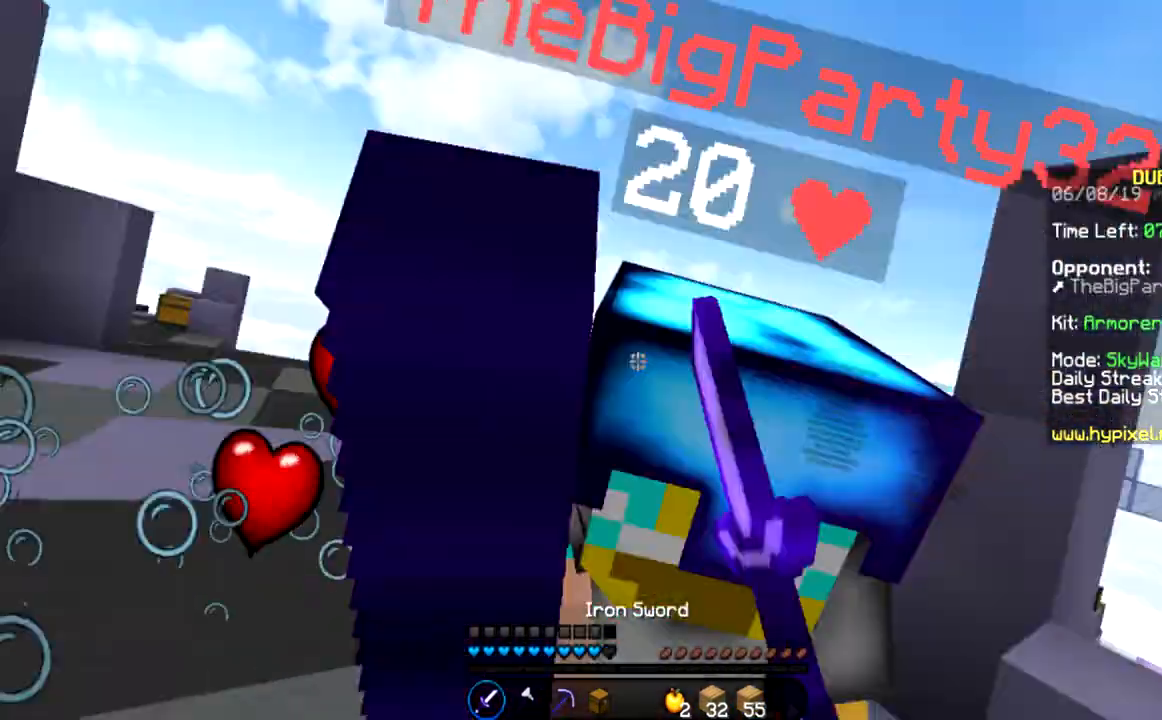
{"keys": ["w"], "mouse": ["left"], "events": [[33, "mouse_left", "up"], [100, "mouse_left", "down"], [367, "a", "down"], [367, "mouse_left", "up"], [467, "mouse_left", "down"], [500, "a", "up"]]}
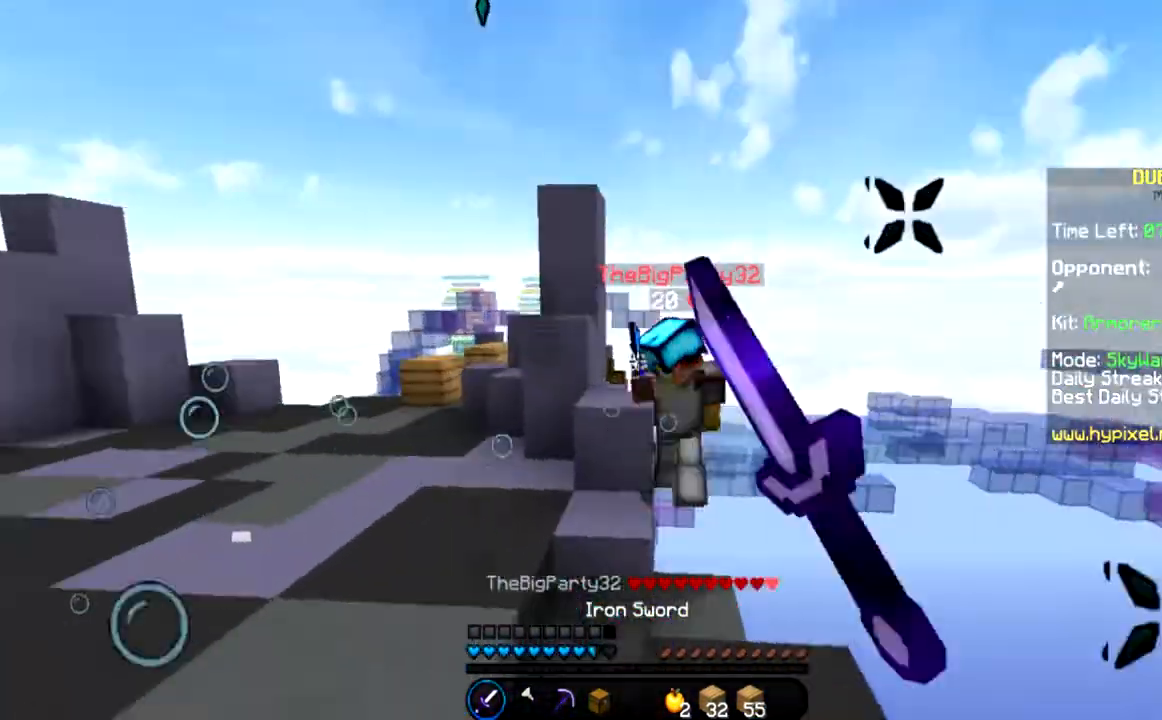
{"keys": ["a", "w"], "mouse": [], "events": [[134, "mouse_left", "up"], [201, "mouse_left", "down"], [267, "mouse_left", "up"], [301, "a", "down"], [368, "mouse_left", "down"], [434, "mouse_left", "up"], [468, "mouse_left", "down"], [501, "mouse_left", "up"]]}
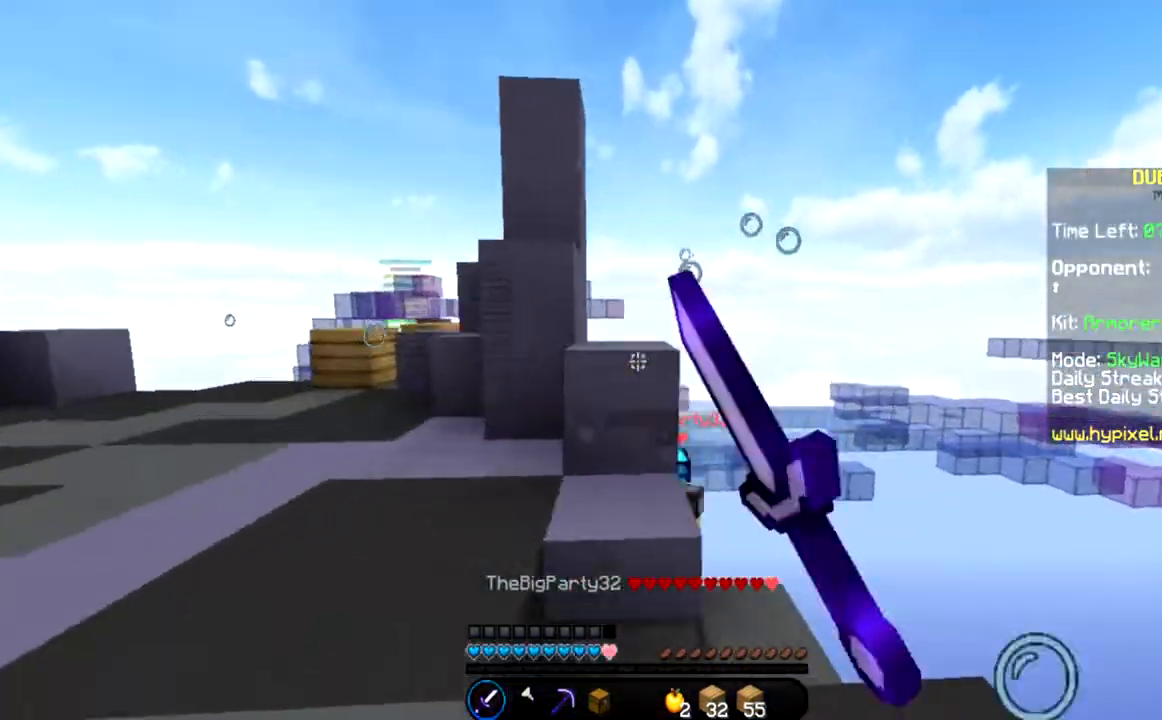
{"keys": ["a", "space", "w"], "mouse": [], "events": [[100, "mouse_left", "down"], [167, "mouse_left", "up"], [501, "space", "down"]]}
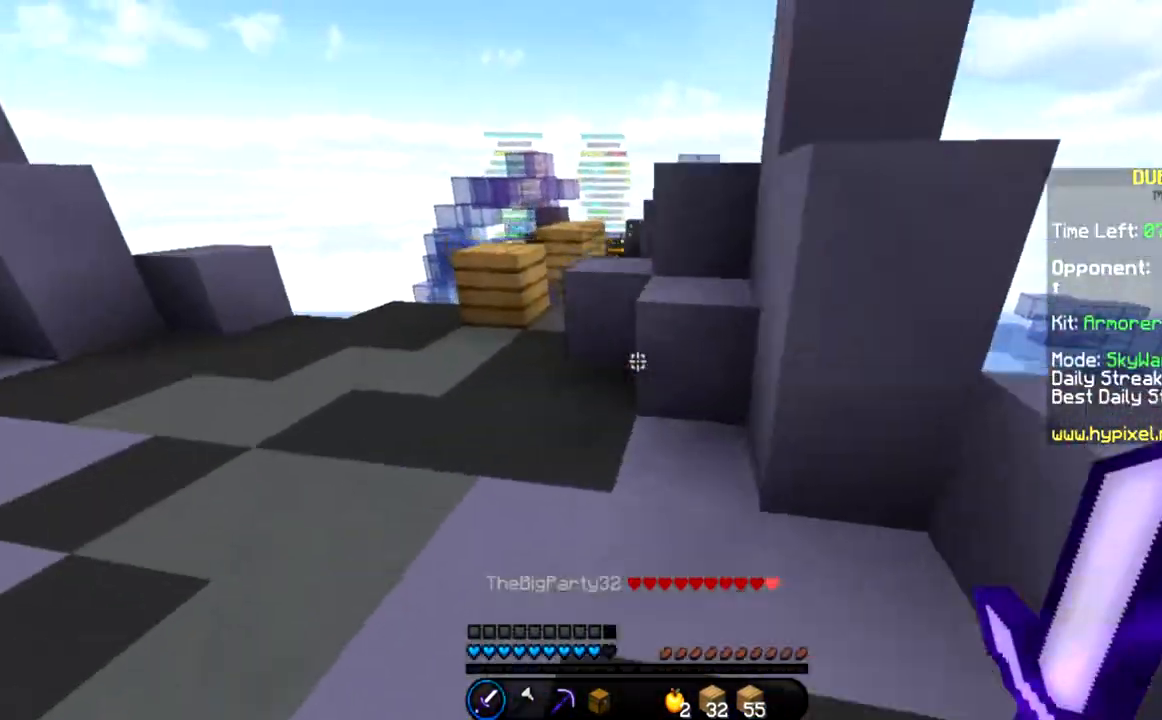
{"keys": [], "mouse": [], "events": [[233, "space", "up"], [400, "a", "up"], [433, "w", "up"]]}